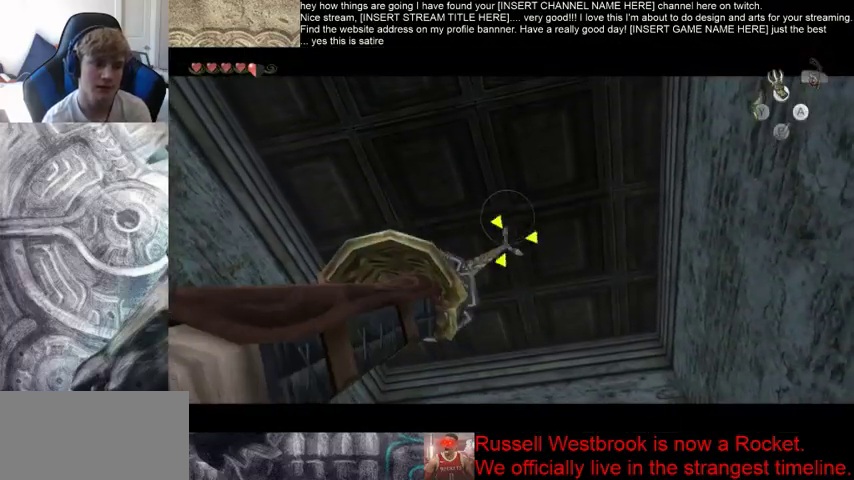
Gameplay with a controller (Xbox layout); each line is a JSON object with the inputs held at the frame after it (dt_ms = milliseconds from this image to that frame). "events" lists button and stick changes between this image and that frame as [ms after this image, input, new state], when the widget could be followed in between. Not read: L3 R2 R3.
{"dt_ms": 500, "buttons": [], "left_stick": "center", "right_stick": "center", "events": []}
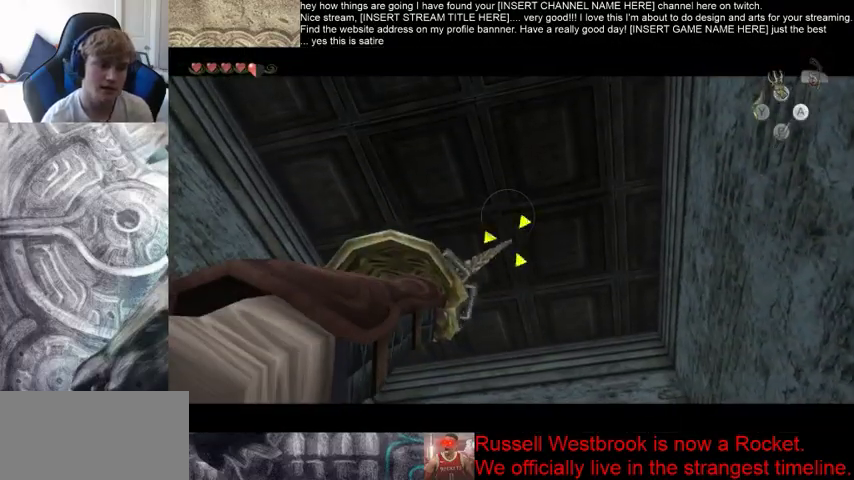
{"dt_ms": 500, "buttons": [], "left_stick": "center", "right_stick": "center", "events": []}
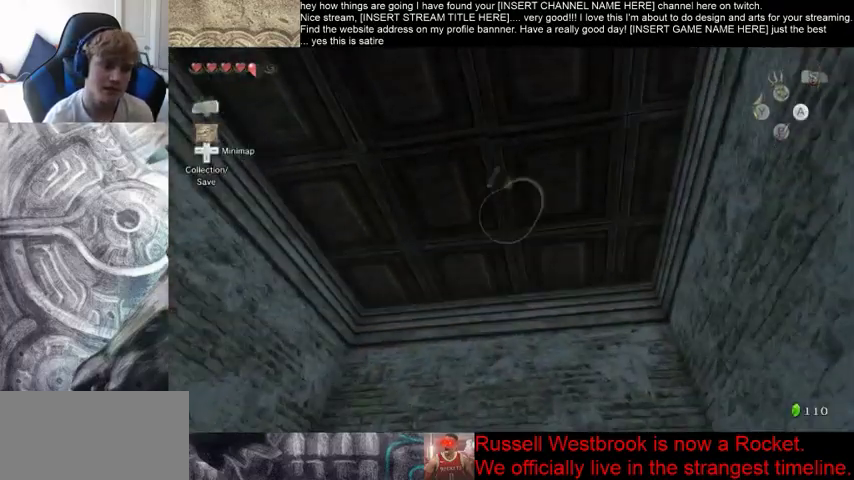
{"dt_ms": 1000, "buttons": ["B"], "left_stick": "right", "right_stick": "center", "events": [[267, "B", "down"], [333, "B", "up"], [467, "B", "down"], [533, "left_stick", "right"], [567, "B", "up"], [633, "B", "down"], [833, "B", "up"], [900, "B", "down"]]}
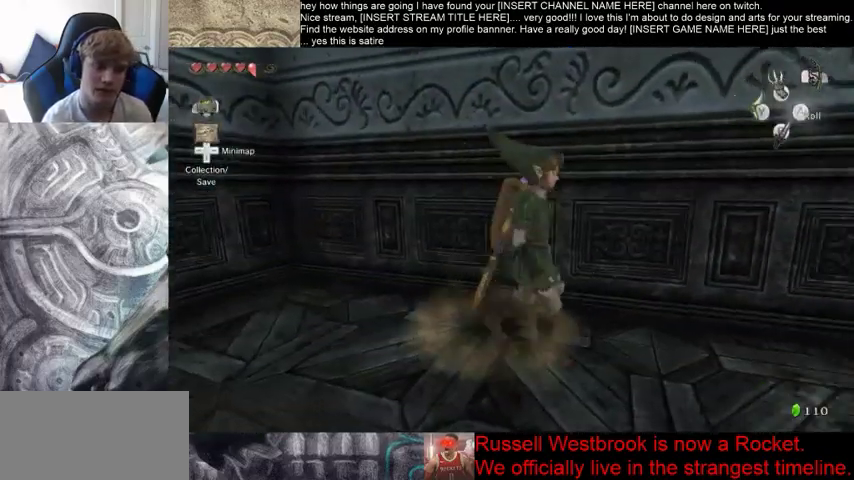
{"dt_ms": 500, "buttons": [], "left_stick": "right", "right_stick": "center", "events": [[67, "B", "up"]]}
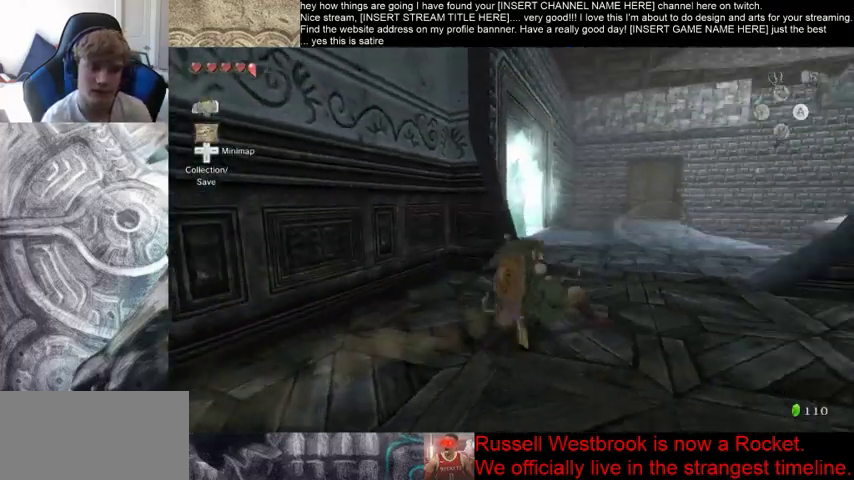
{"dt_ms": 500, "buttons": [], "left_stick": "up", "right_stick": "center", "events": [[33, "left_stick", "up-right"], [200, "left_stick", "up"]]}
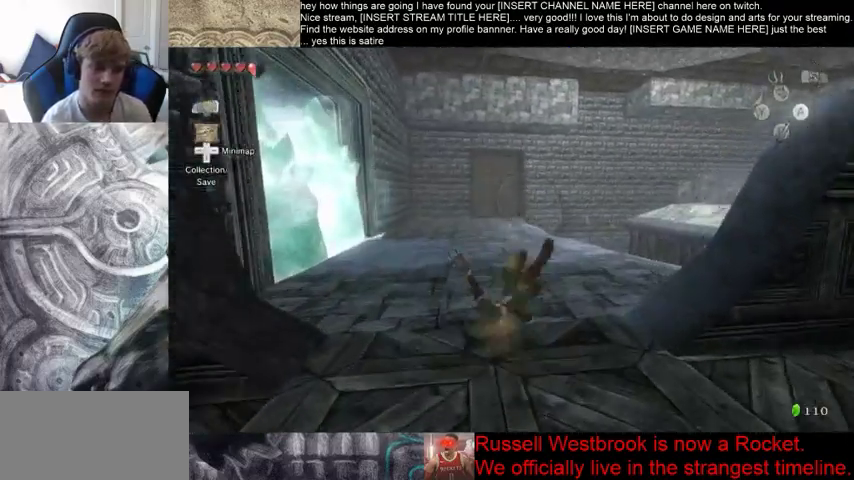
{"dt_ms": 500, "buttons": [], "left_stick": "up", "right_stick": "center", "events": [[167, "B", "down"], [300, "B", "up"], [367, "B", "down"], [433, "B", "up"]]}
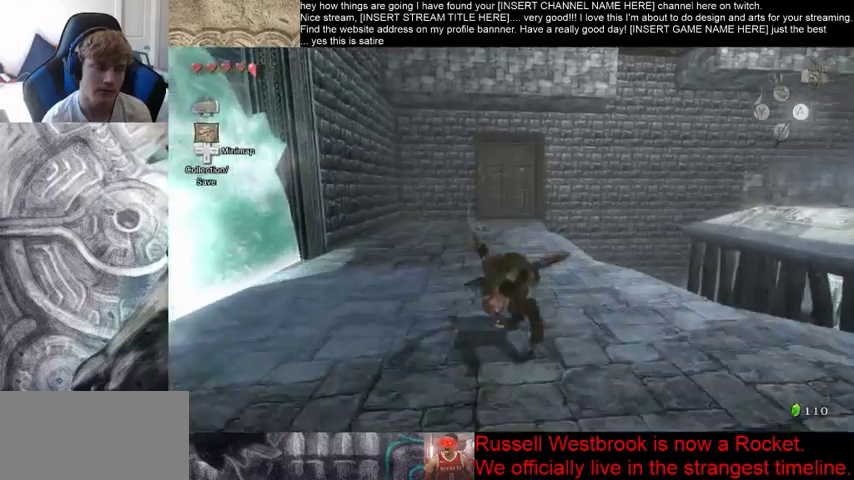
{"dt_ms": 500, "buttons": ["B"], "left_stick": "up", "right_stick": "center", "events": [[500, "B", "down"]]}
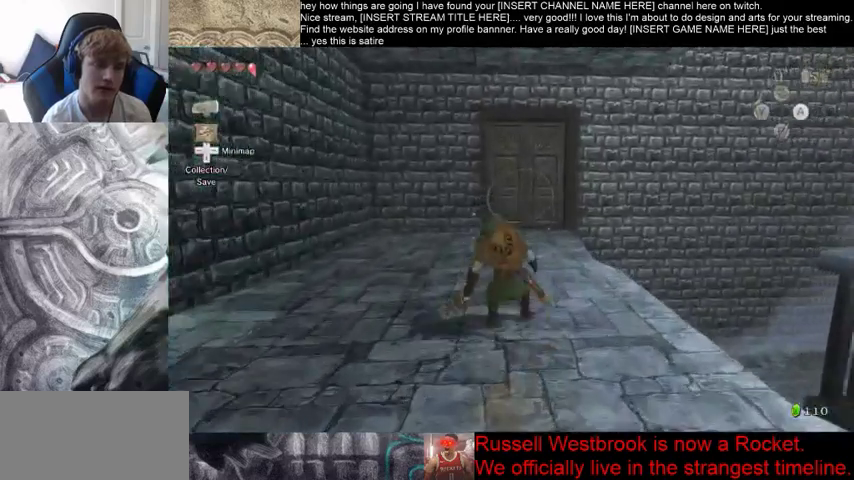
{"dt_ms": 500, "buttons": [], "left_stick": "up", "right_stick": "center", "events": [[67, "B", "up"]]}
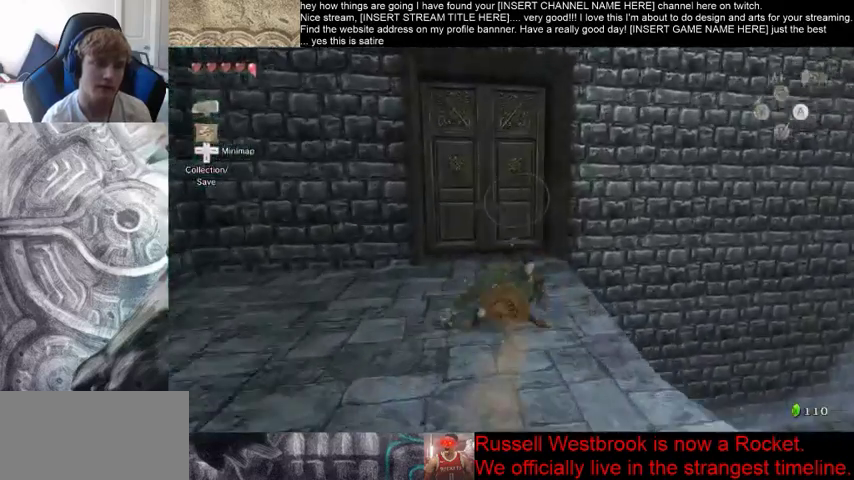
{"dt_ms": 500, "buttons": ["B"], "left_stick": "center", "right_stick": "center", "events": [[500, "B", "down"], [500, "left_stick", "center"]]}